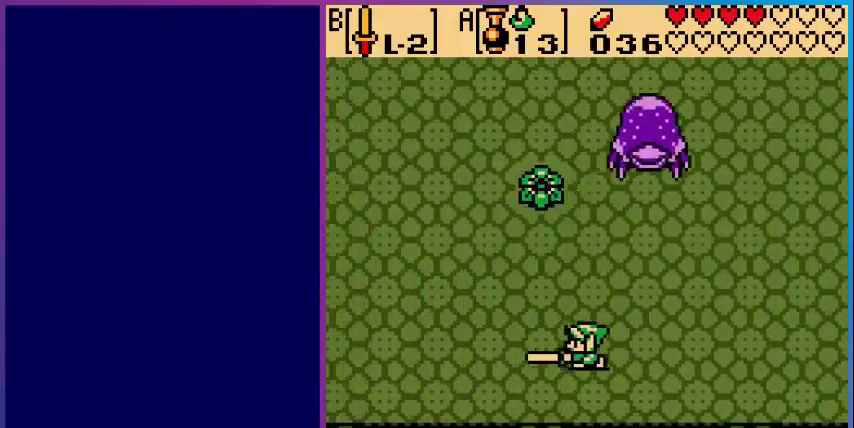
Gameplay with a controller (Nintendo layout); each line is a JSON object with the inputs held at the frame after it. "events" lists button and stick changes between this image and that frame as [ms after this image, input, new state], when the widget could be followed in between. Not read: L3 R3.
{"buttons": ["DPAD_LEFT"], "events": [[40, "DPAD_RIGHT", "up"], [80, "DPAD_DOWN", "up"], [80, "DPAD_LEFT", "down"]]}
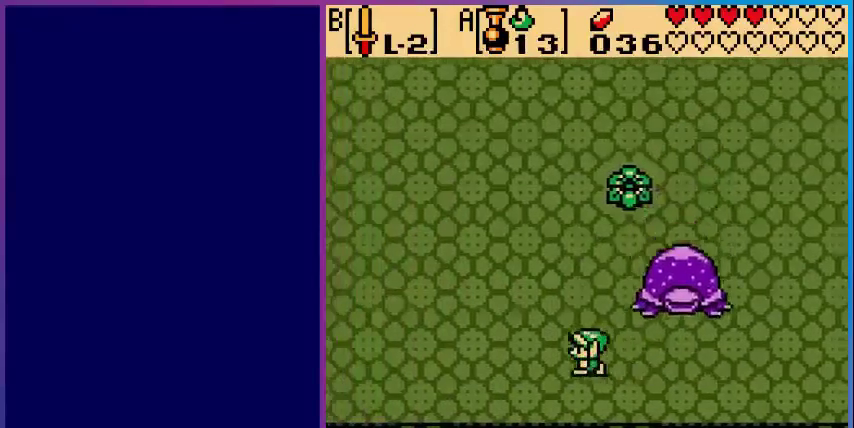
{"buttons": ["DPAD_RIGHT"], "events": [[280, "DPAD_LEFT", "up"], [480, "DPAD_RIGHT", "down"]]}
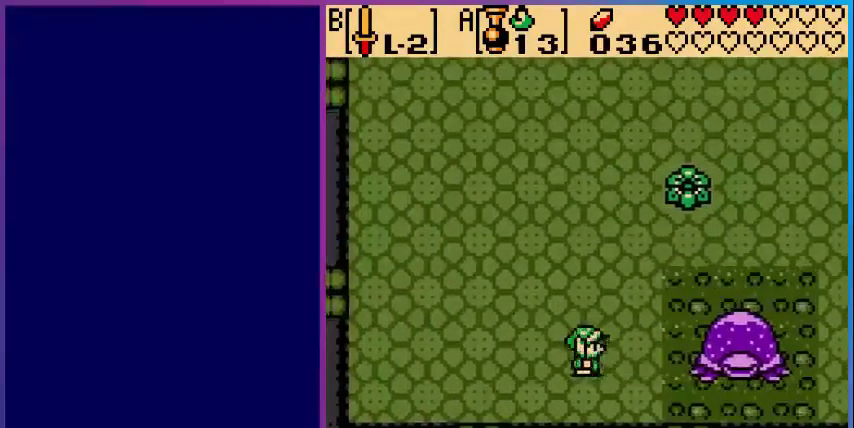
{"buttons": [], "events": [[280, "B", "down"], [400, "DPAD_RIGHT", "up"], [440, "B", "up"]]}
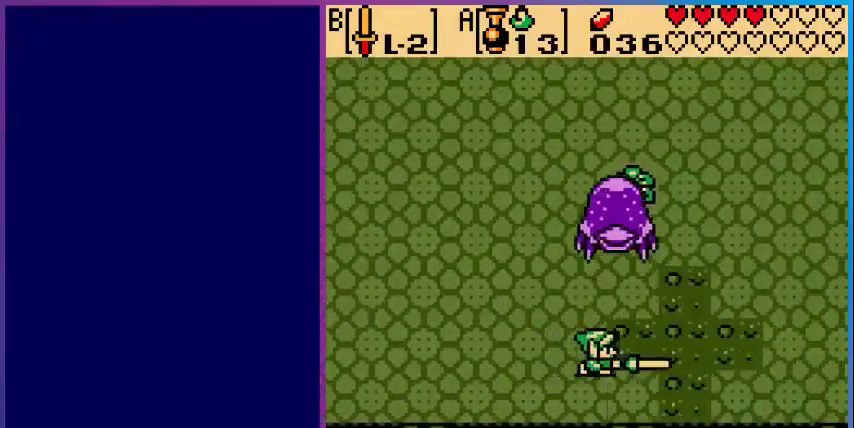
{"buttons": ["DPAD_RIGHT"], "events": [[40, "B", "down"], [120, "B", "up"], [320, "DPAD_RIGHT", "down"]]}
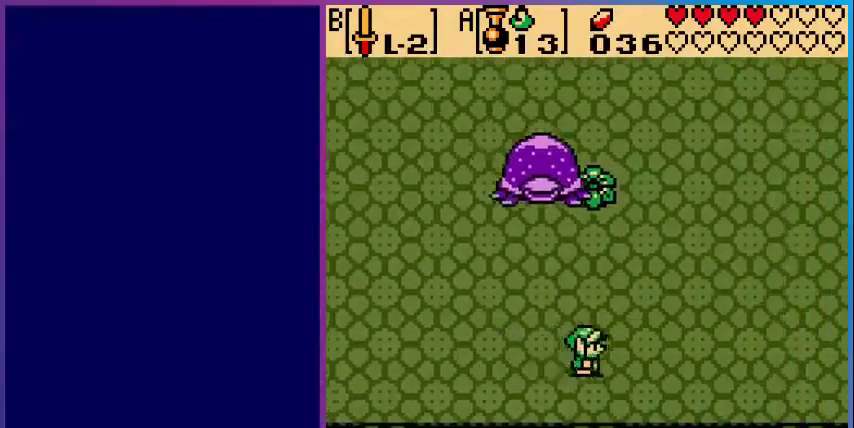
{"buttons": ["DPAD_RIGHT"], "events": []}
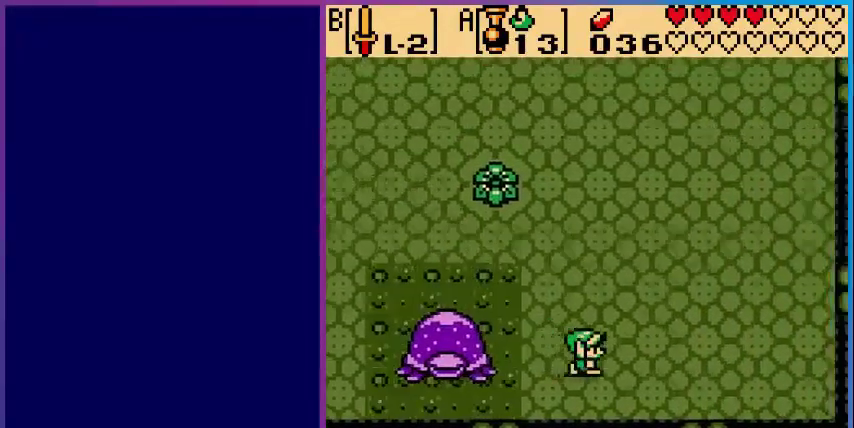
{"buttons": ["DPAD_LEFT"], "events": [[80, "DPAD_RIGHT", "up"], [480, "DPAD_LEFT", "down"]]}
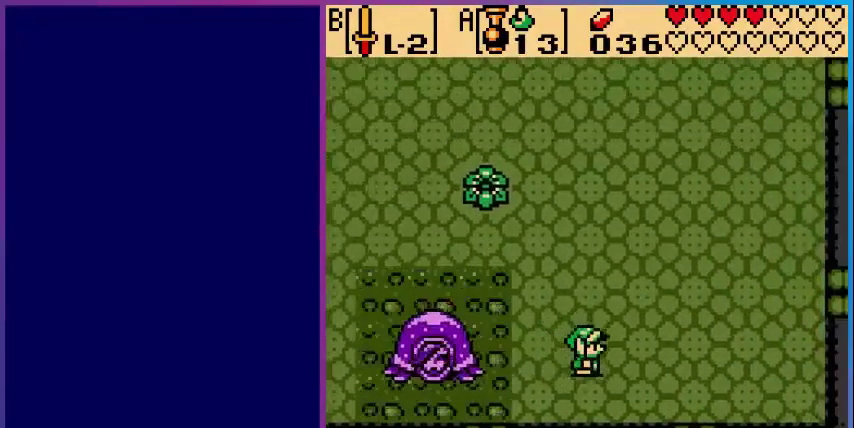
{"buttons": [], "events": [[160, "DPAD_LEFT", "up"], [200, "DPAD_LEFT", "down"], [360, "B", "down"], [400, "DPAD_LEFT", "up"], [480, "B", "up"]]}
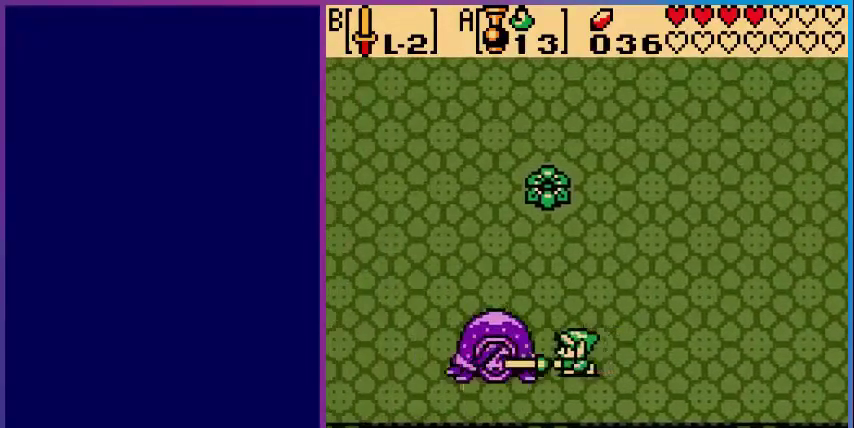
{"buttons": ["B"], "events": [[80, "B", "down"], [160, "B", "up"], [240, "B", "down"], [320, "B", "up"], [440, "B", "down"]]}
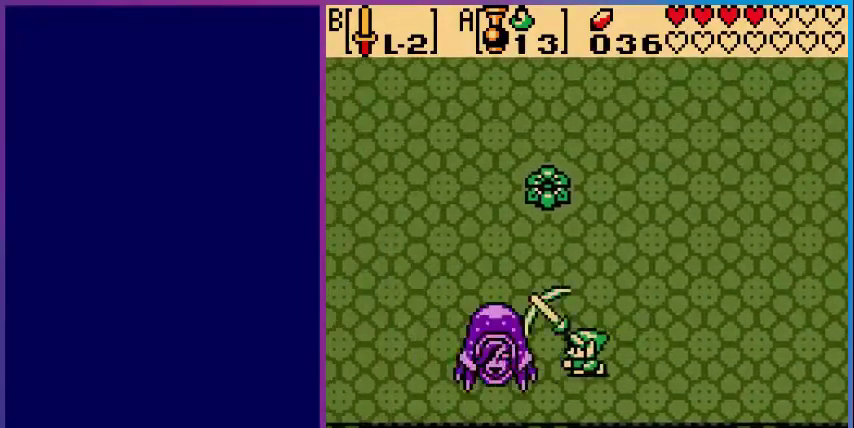
{"buttons": ["B"], "events": [[40, "B", "up"], [120, "B", "down"], [200, "B", "up"], [280, "B", "down"], [400, "B", "up"], [440, "B", "down"]]}
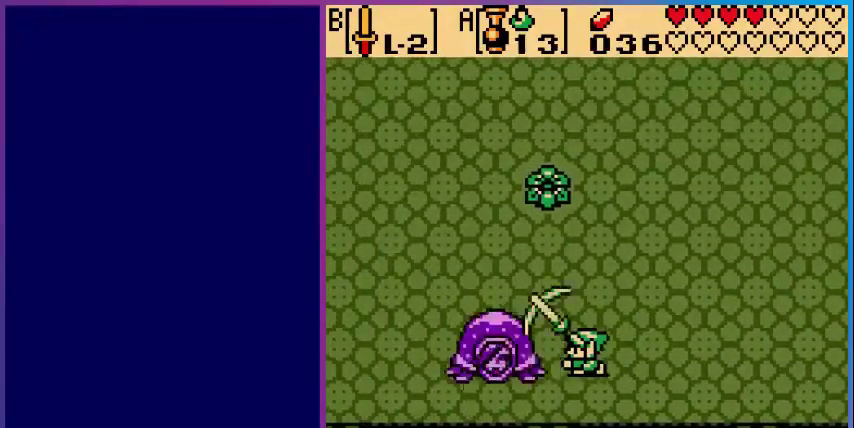
{"buttons": ["B"], "events": [[240, "B", "up"], [280, "B", "down"], [360, "B", "up"], [400, "B", "down"]]}
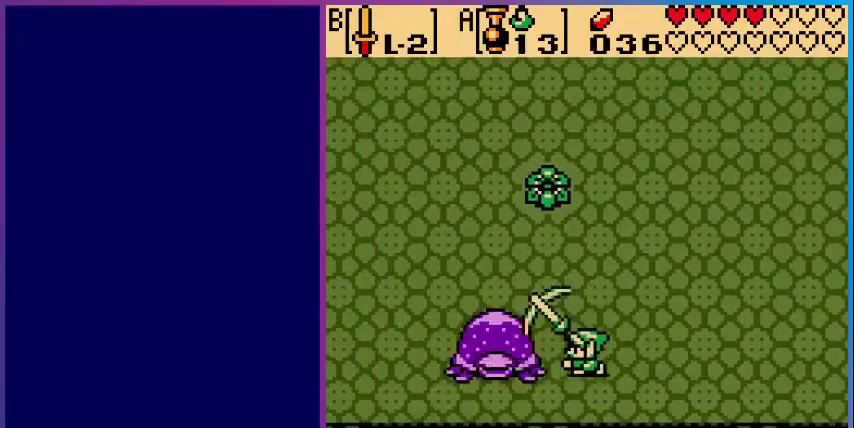
{"buttons": ["DPAD_RIGHT"], "events": [[40, "B", "up"], [80, "B", "down"], [280, "B", "up"], [360, "DPAD_RIGHT", "down"]]}
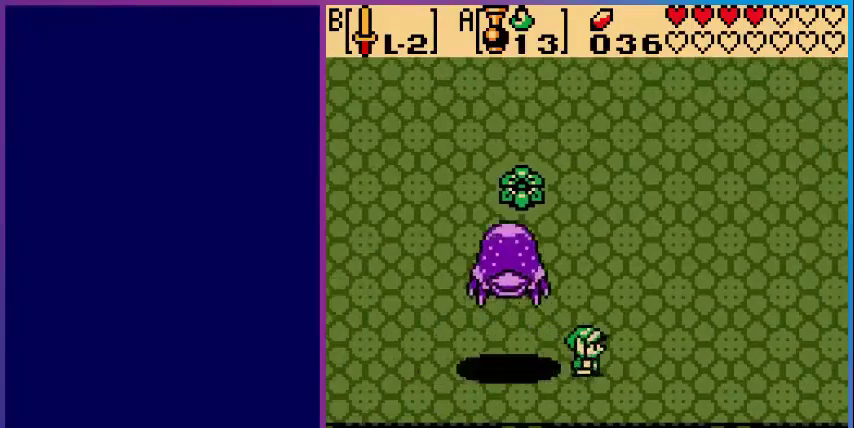
{"buttons": ["DPAD_UP"], "events": [[80, "DPAD_UP", "down"], [160, "DPAD_RIGHT", "up"]]}
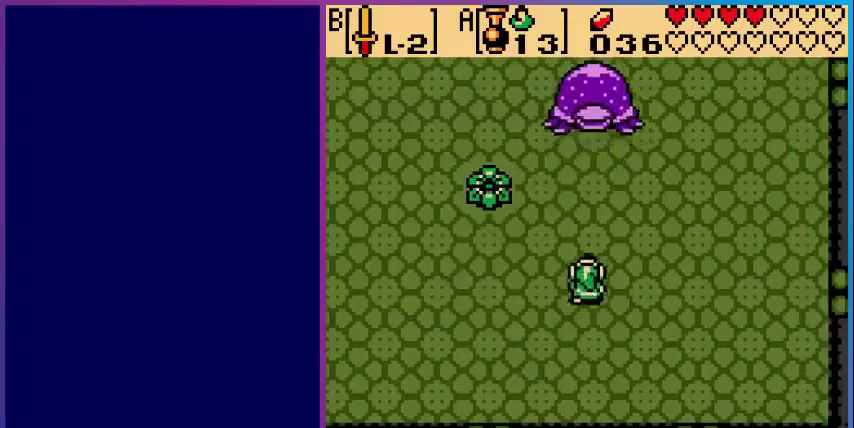
{"buttons": ["DPAD_UP"], "events": []}
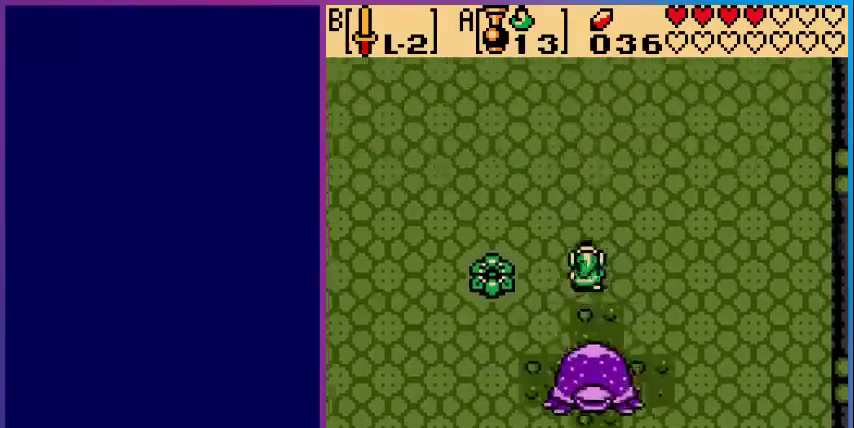
{"buttons": ["DPAD_LEFT"], "events": [[40, "DPAD_LEFT", "down"], [80, "DPAD_UP", "up"], [120, "B", "down"], [280, "B", "up"], [320, "B", "down"], [360, "B", "up"]]}
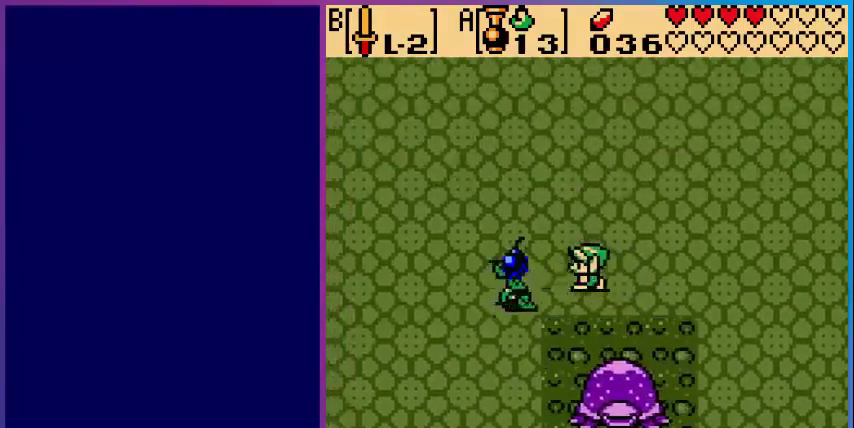
{"buttons": ["DPAD_LEFT"], "events": []}
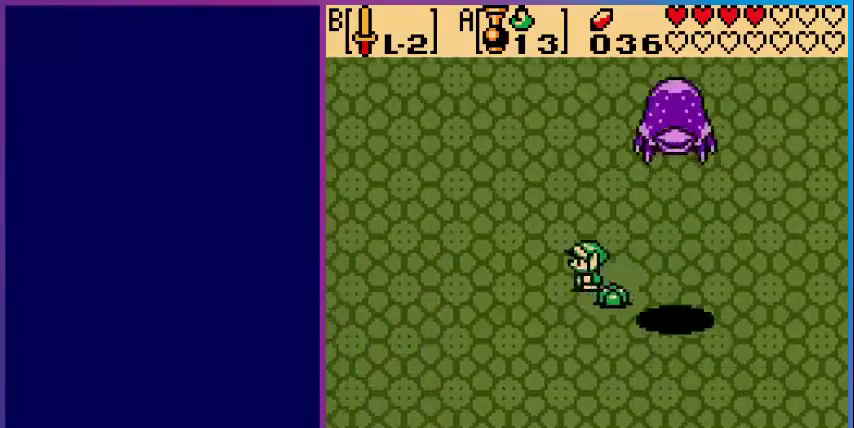
{"buttons": ["DPAD_DOWN", "DPAD_LEFT"], "events": [[200, "DPAD_DOWN", "down"]]}
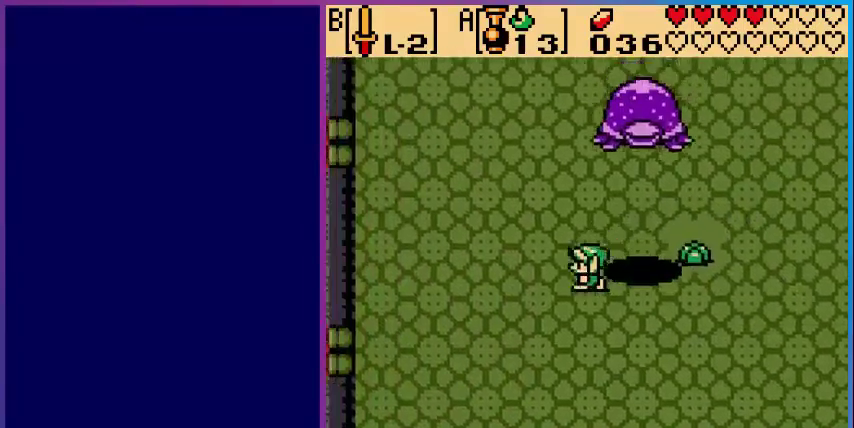
{"buttons": ["DPAD_DOWN"], "events": [[40, "DPAD_LEFT", "up"]]}
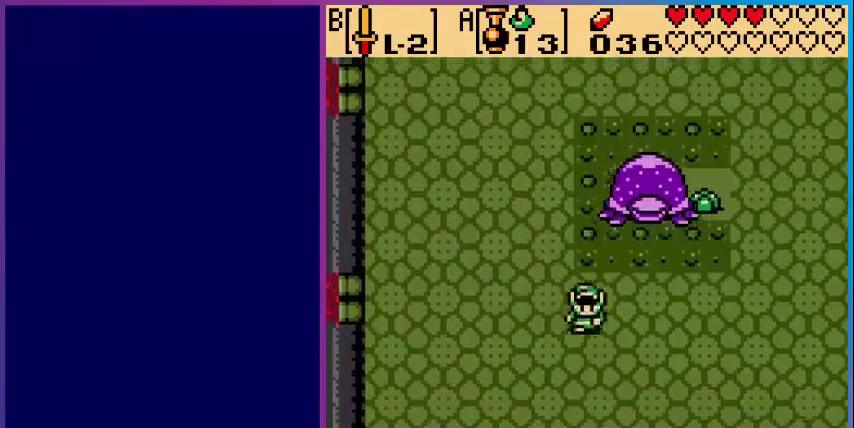
{"buttons": ["DPAD_RIGHT"], "events": [[160, "DPAD_RIGHT", "down"], [240, "DPAD_DOWN", "up"]]}
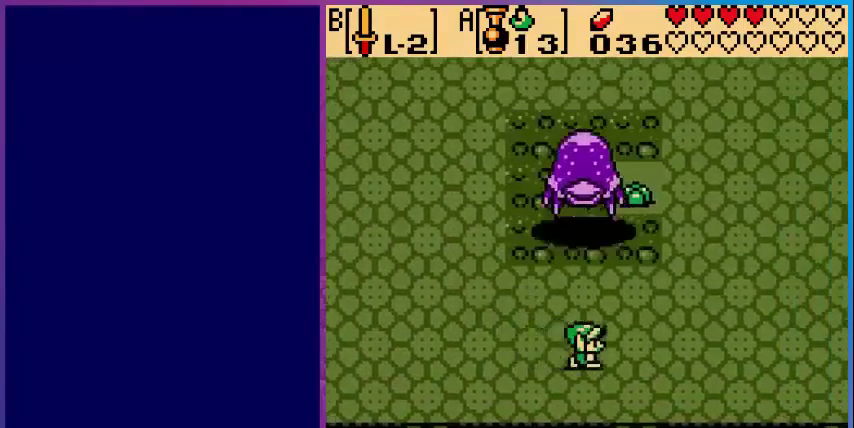
{"buttons": ["DPAD_RIGHT"], "events": []}
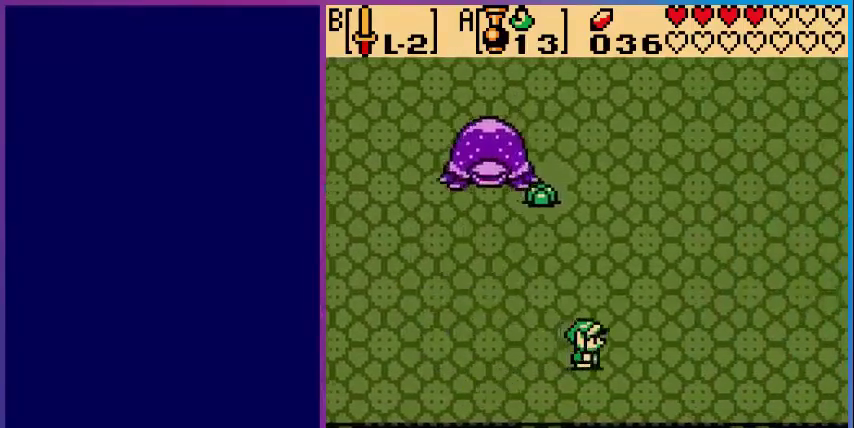
{"buttons": ["DPAD_UP", "DPAD_RIGHT"], "events": [[440, "DPAD_UP", "down"]]}
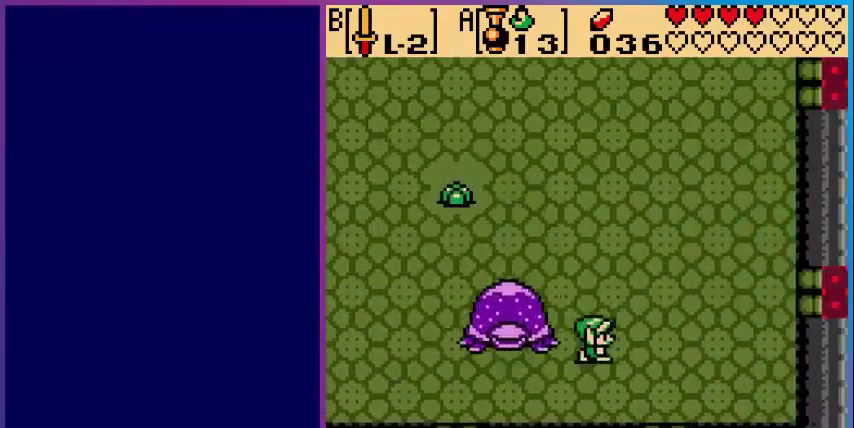
{"buttons": ["DPAD_UP", "DPAD_RIGHT"], "events": []}
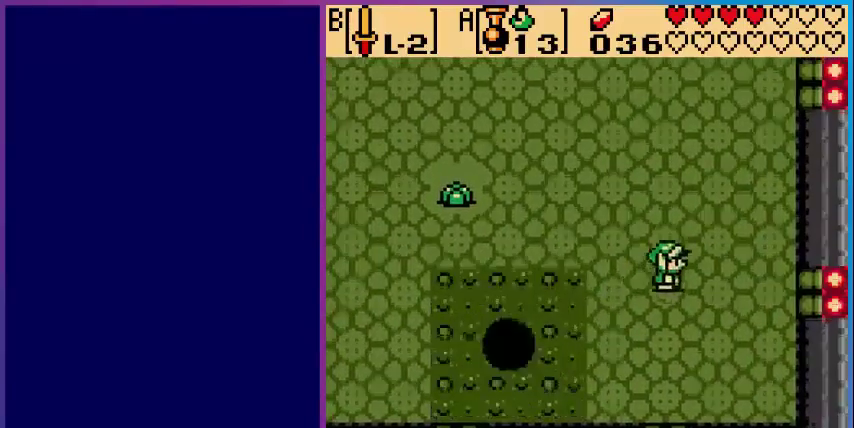
{"buttons": ["DPAD_UP"], "events": [[120, "DPAD_RIGHT", "up"]]}
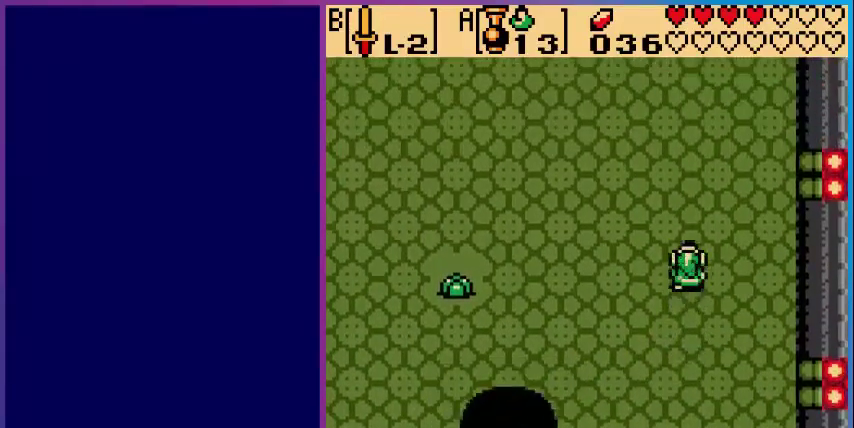
{"buttons": [], "events": [[40, "DPAD_UP", "up"], [280, "DPAD_DOWN", "down"], [520, "DPAD_DOWN", "up"]]}
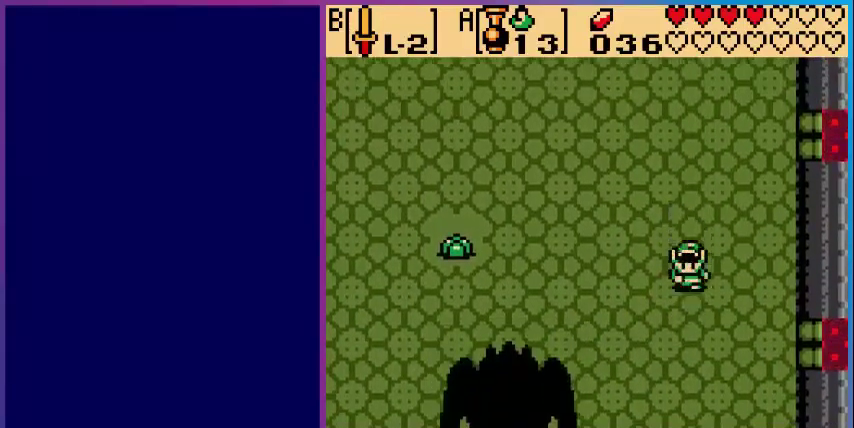
{"buttons": [], "events": [[160, "START", "down"], [280, "START", "up"]]}
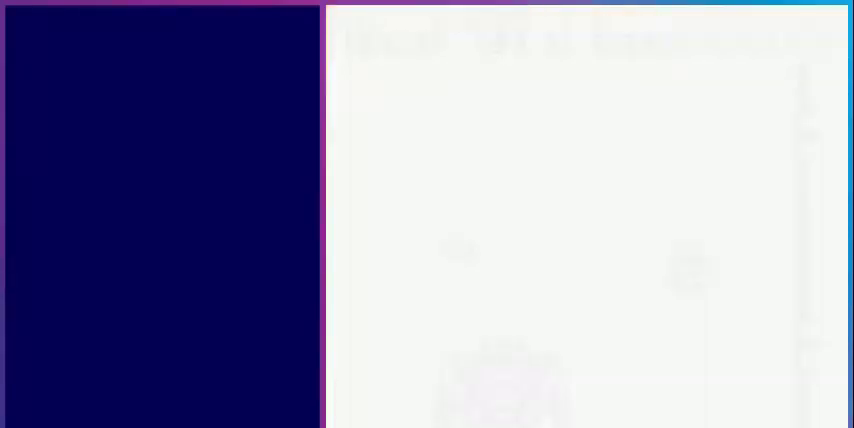
{"buttons": ["START"], "events": [[480, "START", "down"]]}
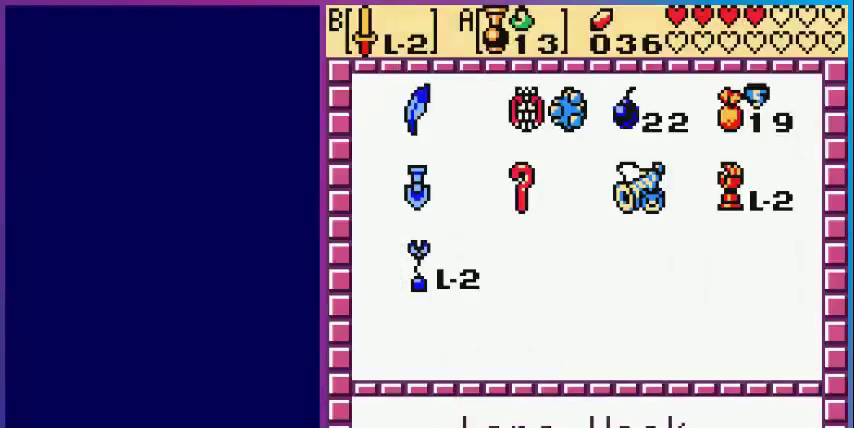
{"buttons": ["DPAD_DOWN", "DPAD_LEFT"], "events": [[80, "START", "up"], [160, "DPAD_LEFT", "down"], [280, "DPAD_DOWN", "down"]]}
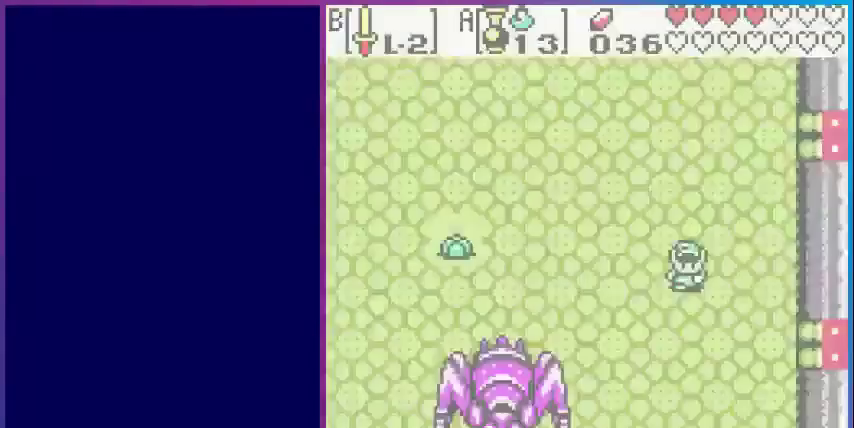
{"buttons": ["DPAD_DOWN", "DPAD_LEFT"], "events": []}
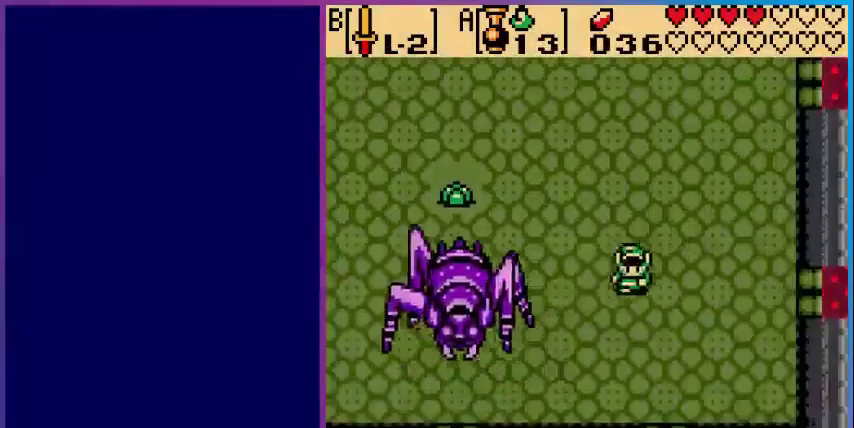
{"buttons": [], "events": [[80, "DPAD_DOWN", "up"], [360, "B", "down"], [400, "DPAD_LEFT", "up"], [480, "B", "up"]]}
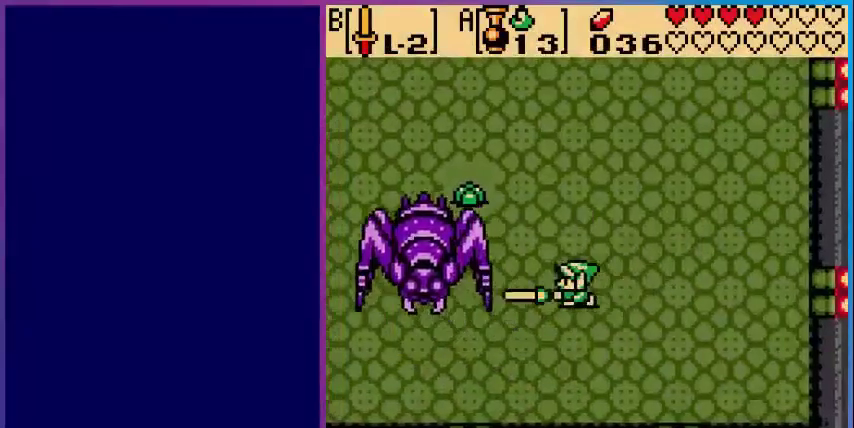
{"buttons": ["DPAD_LEFT"], "events": [[120, "DPAD_DOWN", "down"], [360, "DPAD_LEFT", "down"], [480, "DPAD_DOWN", "up"]]}
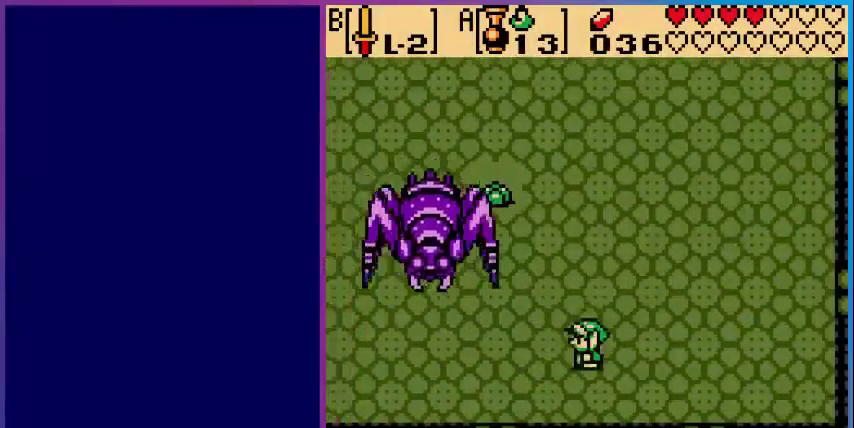
{"buttons": ["DPAD_DOWN", "DPAD_LEFT"], "events": [[280, "DPAD_DOWN", "down"], [280, "DPAD_LEFT", "up"], [480, "DPAD_LEFT", "down"]]}